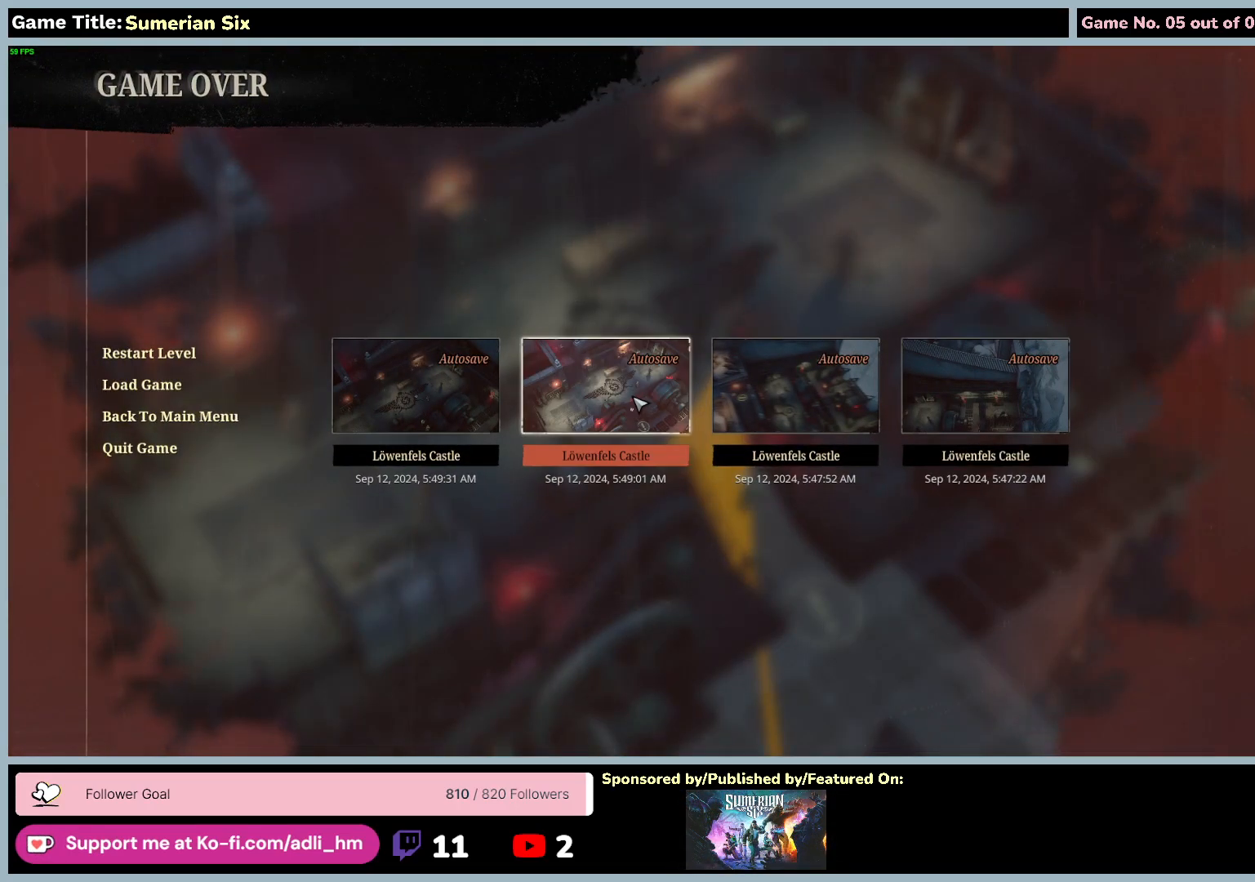
Gameplay with keyboard and mouse; each line is a JSON object with the keys and mouse buttons held at the frame after it. "events" lists presses ("down") and releases ("up") of "0", "1", "2", "3", "4", "5", "6", "7", "8", "9", "a", "alt", "b", "c", "caps_lock", "ctrl", "d", "down", "e", "escape", "f", "f1", "f2", "f3", "f4", "f5", "f6", "f7", "f8", "g", "h", "i", "j", "k", "l", "left", "m", "n", "o", "p", "q", "r", "return", "right", "s", "shift", "space", "t", "tab", "u", "up", "v", "w", "x", "y", "z", "mouse_left", "mouse_wheel" and "mouse_right" between this image and that frame as [ms after this image, input, new state], when the widget could be followed in between. "mouse_left", "mouse_wheel", "mouse_right" = the "left", "wheel", "right" buttons of the "mouse" list. No other keys are recorded. "wheel" means that the mouse wheel is clicked or scrolled. Mouse movement is not recorded.
{"keys": [], "mouse": ["left"], "events": [[200, "mouse_left", "down"]]}
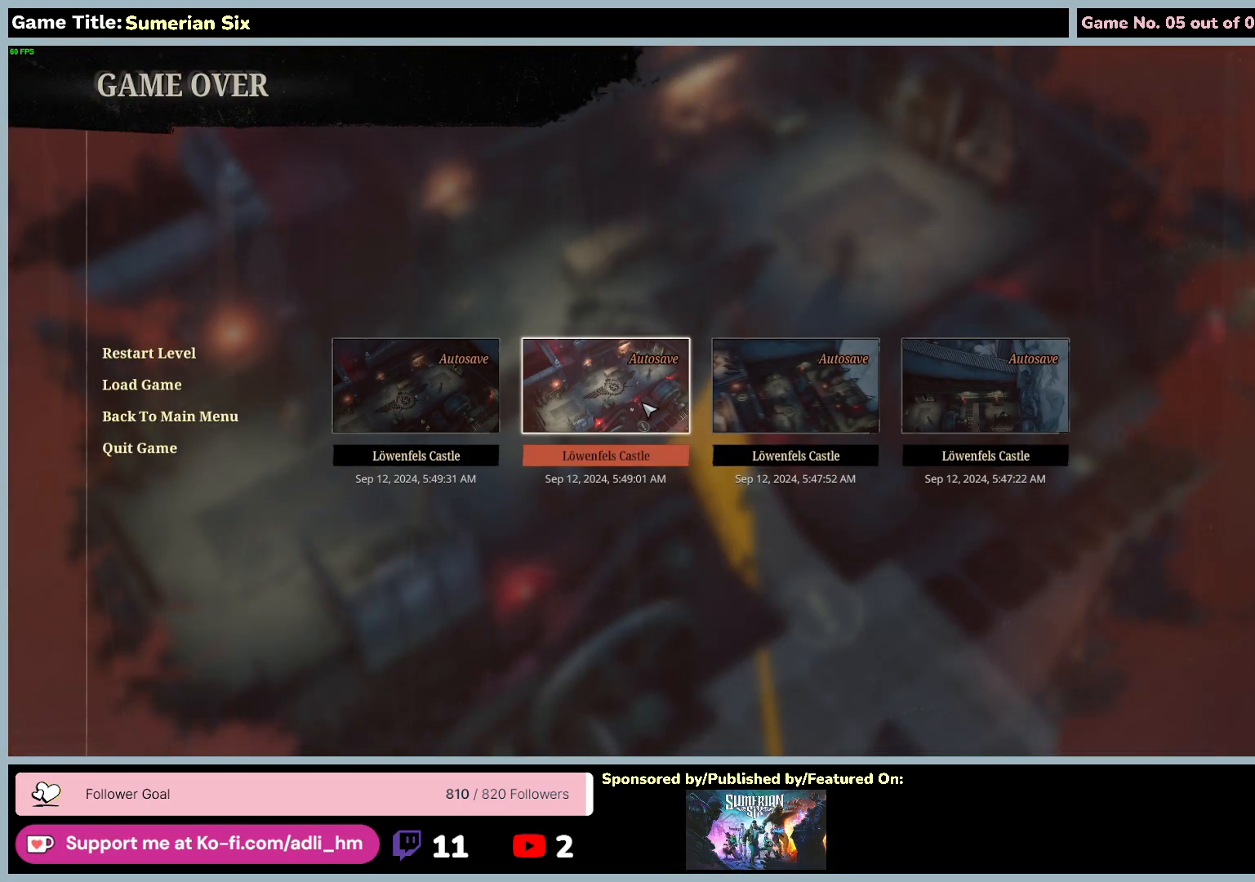
{"keys": [], "mouse": [], "events": [[17, "mouse_left", "up"]]}
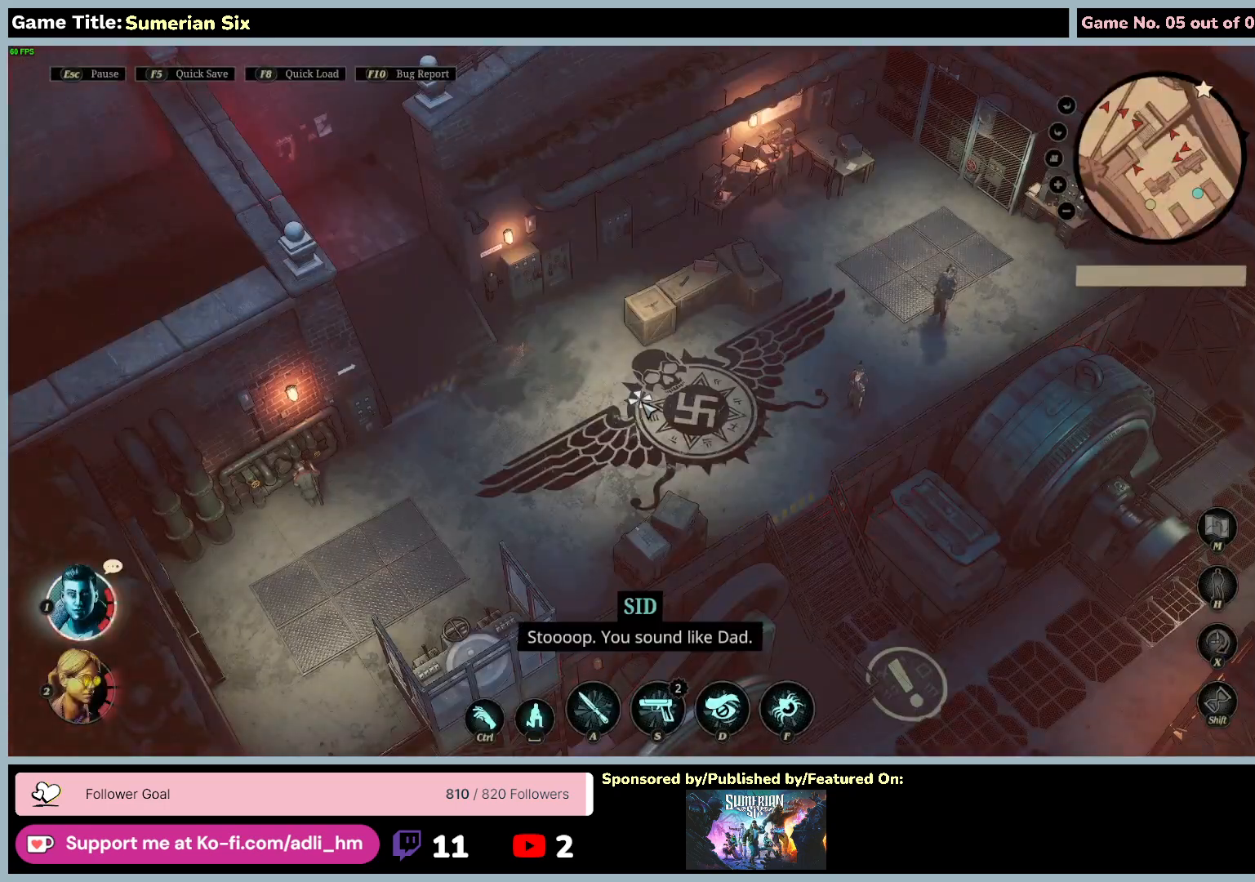
{"keys": [], "mouse": [], "events": []}
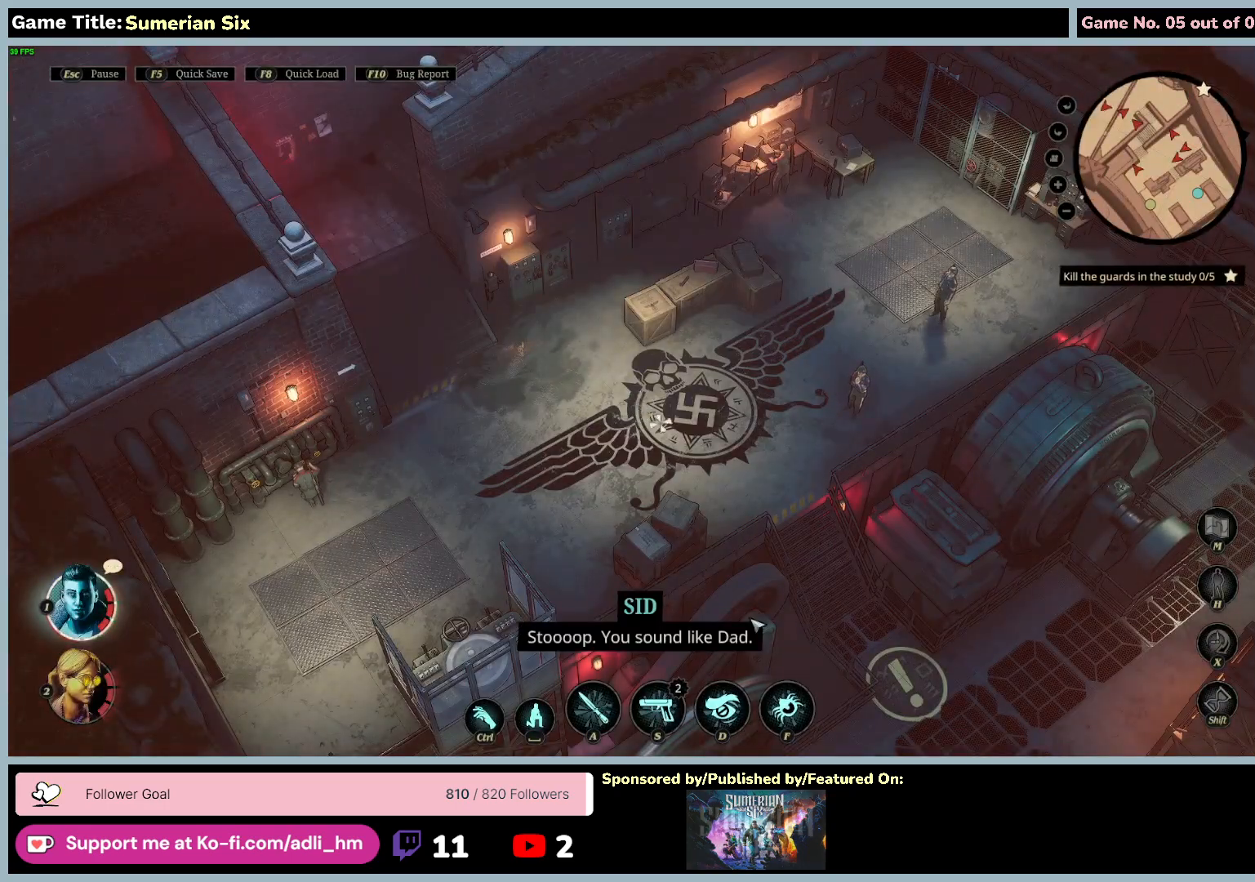
{"keys": [], "mouse": [], "events": []}
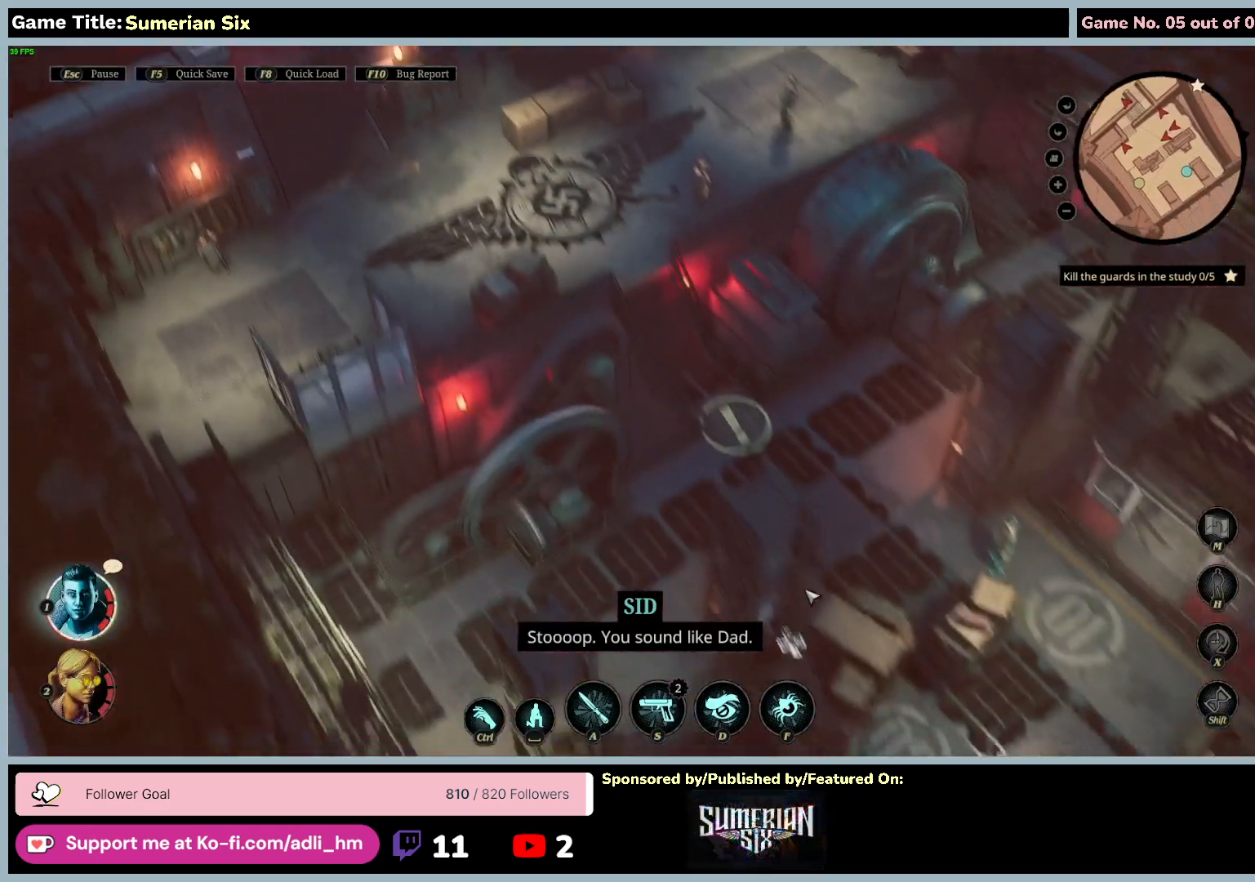
{"keys": [], "mouse": [], "events": []}
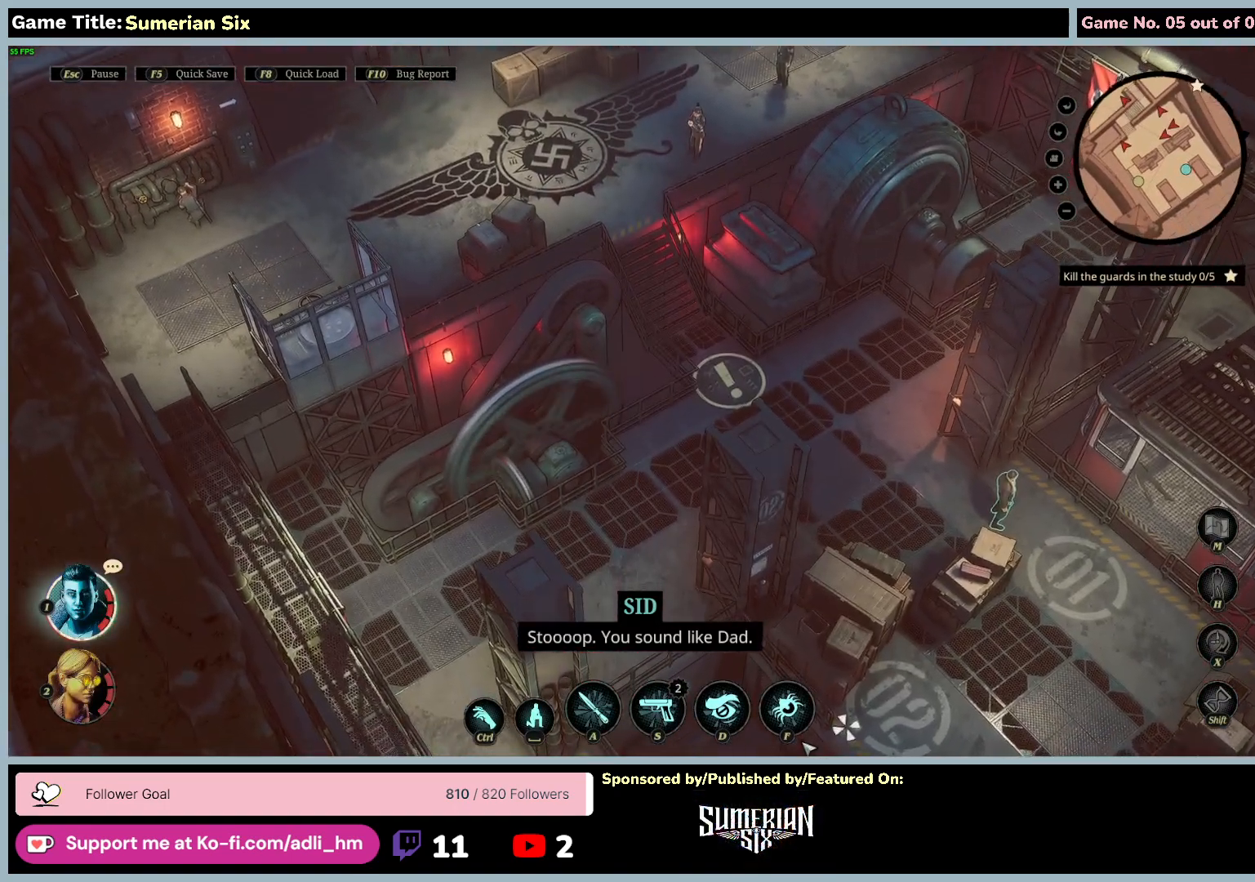
{"keys": [], "mouse": [], "events": []}
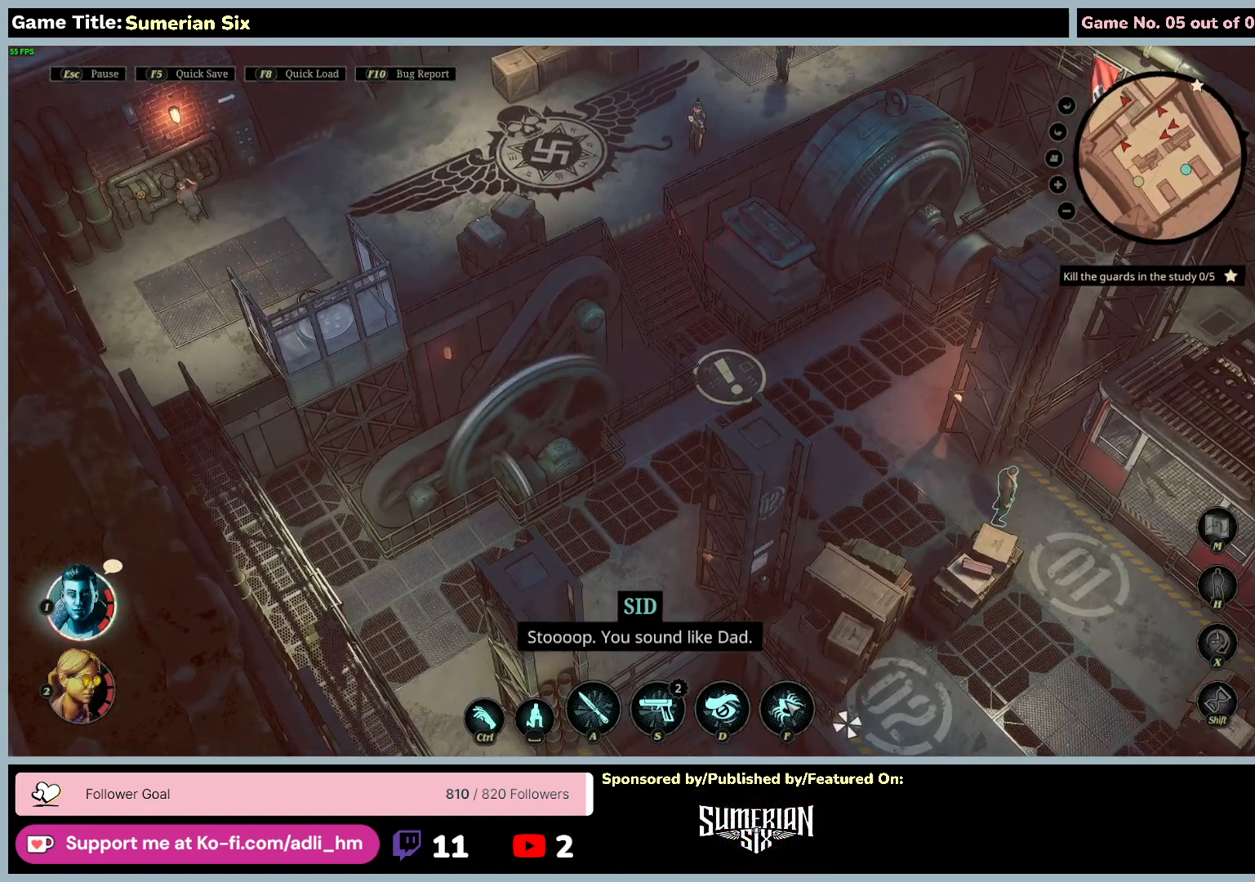
{"keys": [], "mouse": [], "events": []}
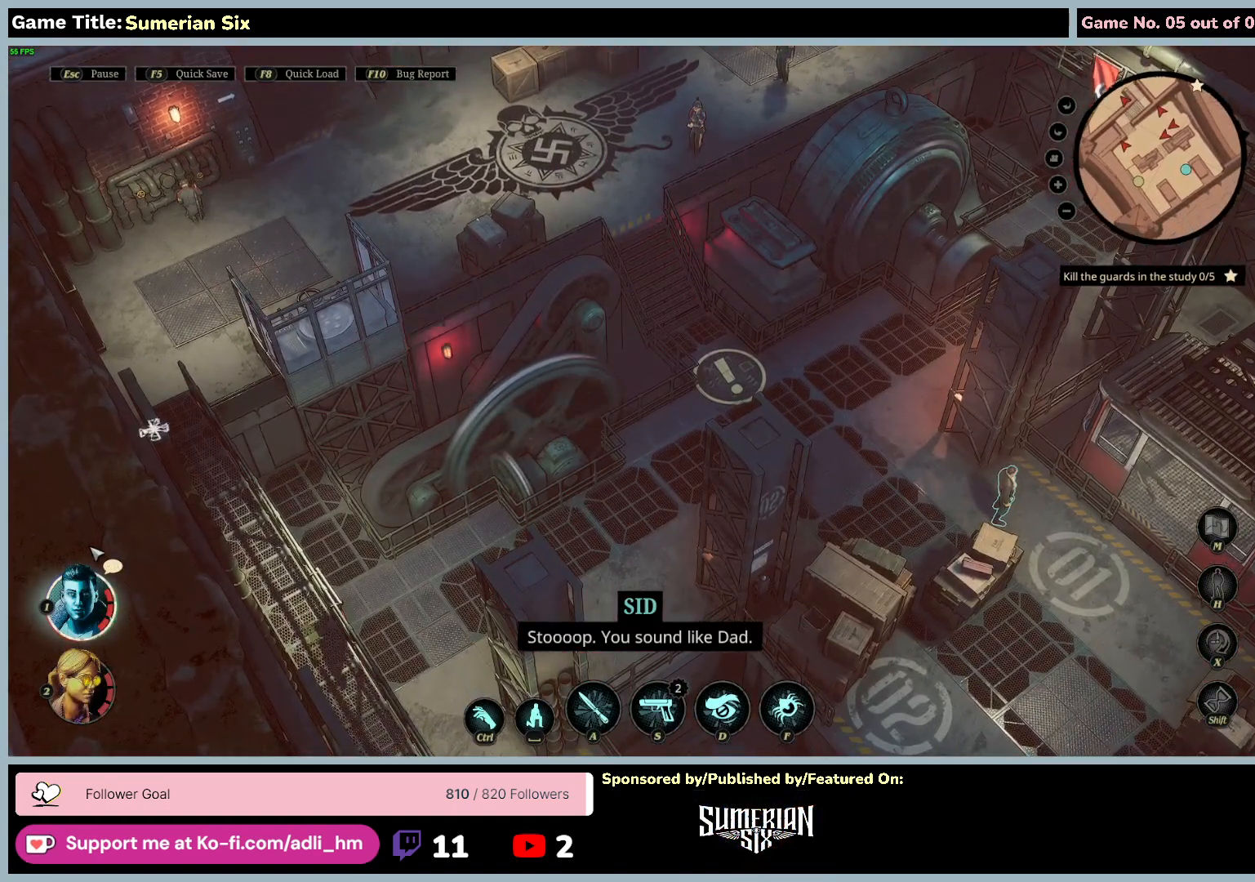
{"keys": ["1"], "mouse": [], "events": [[183, "1", "down"]]}
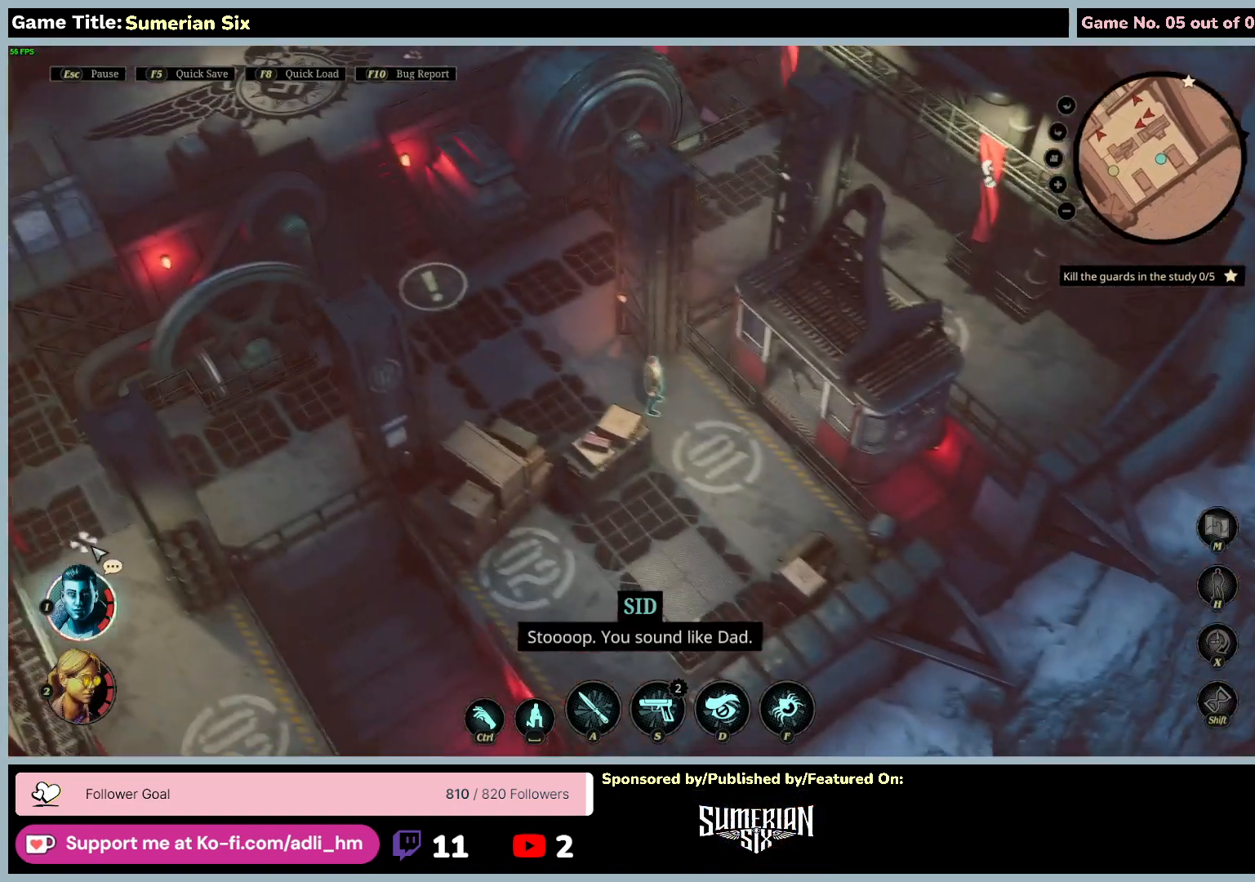
{"keys": ["2"], "mouse": [], "events": [[100, "1", "up"], [283, "2", "down"]]}
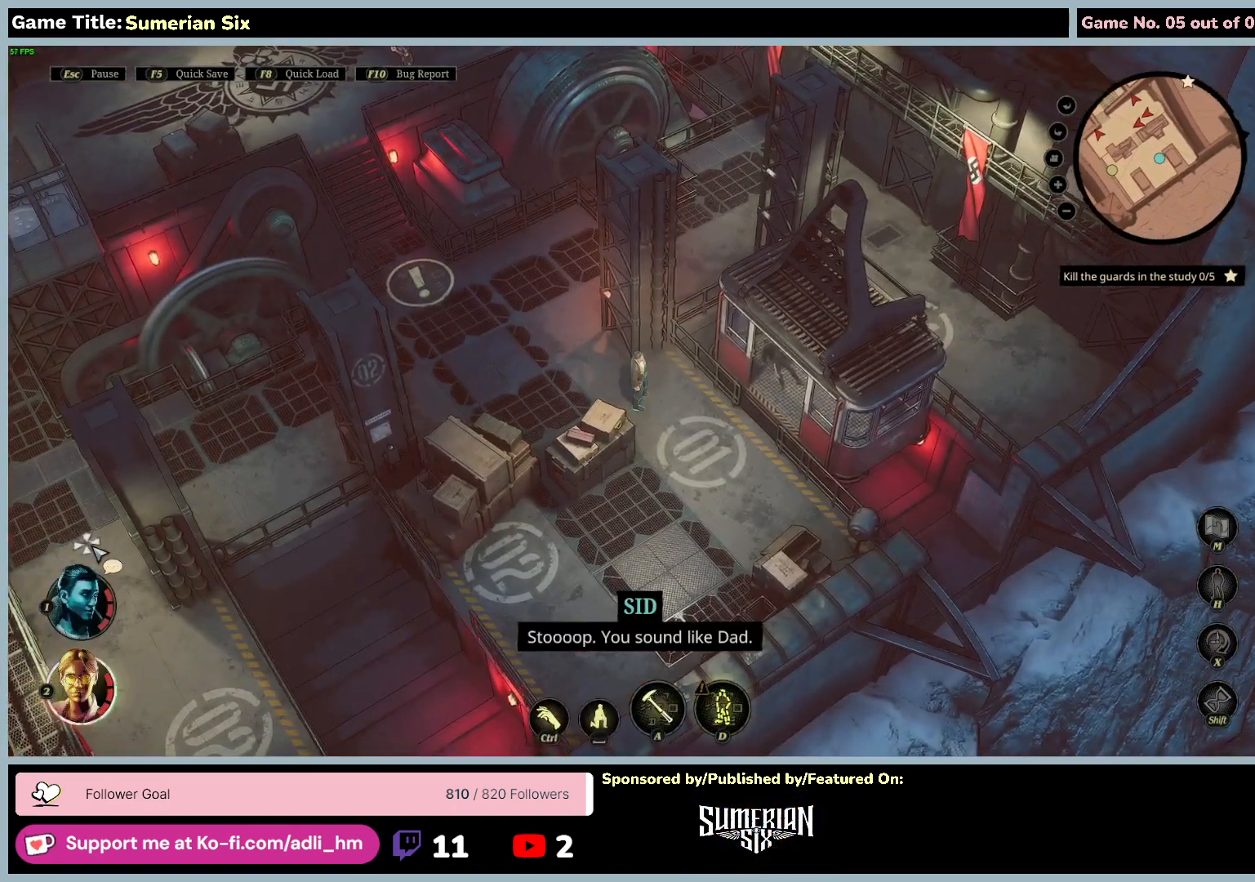
{"keys": [], "mouse": [], "events": [[300, "2", "up"]]}
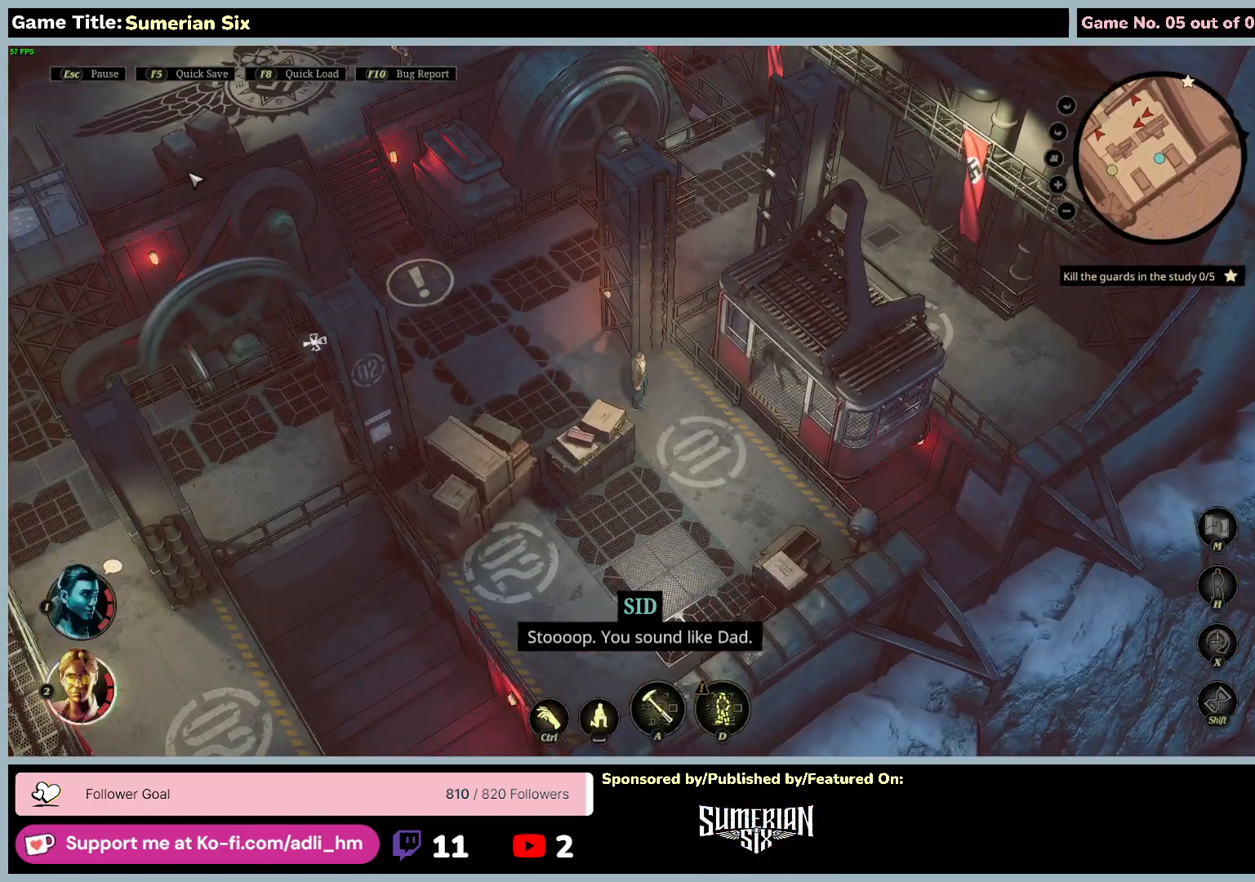
{"keys": [], "mouse": [], "events": []}
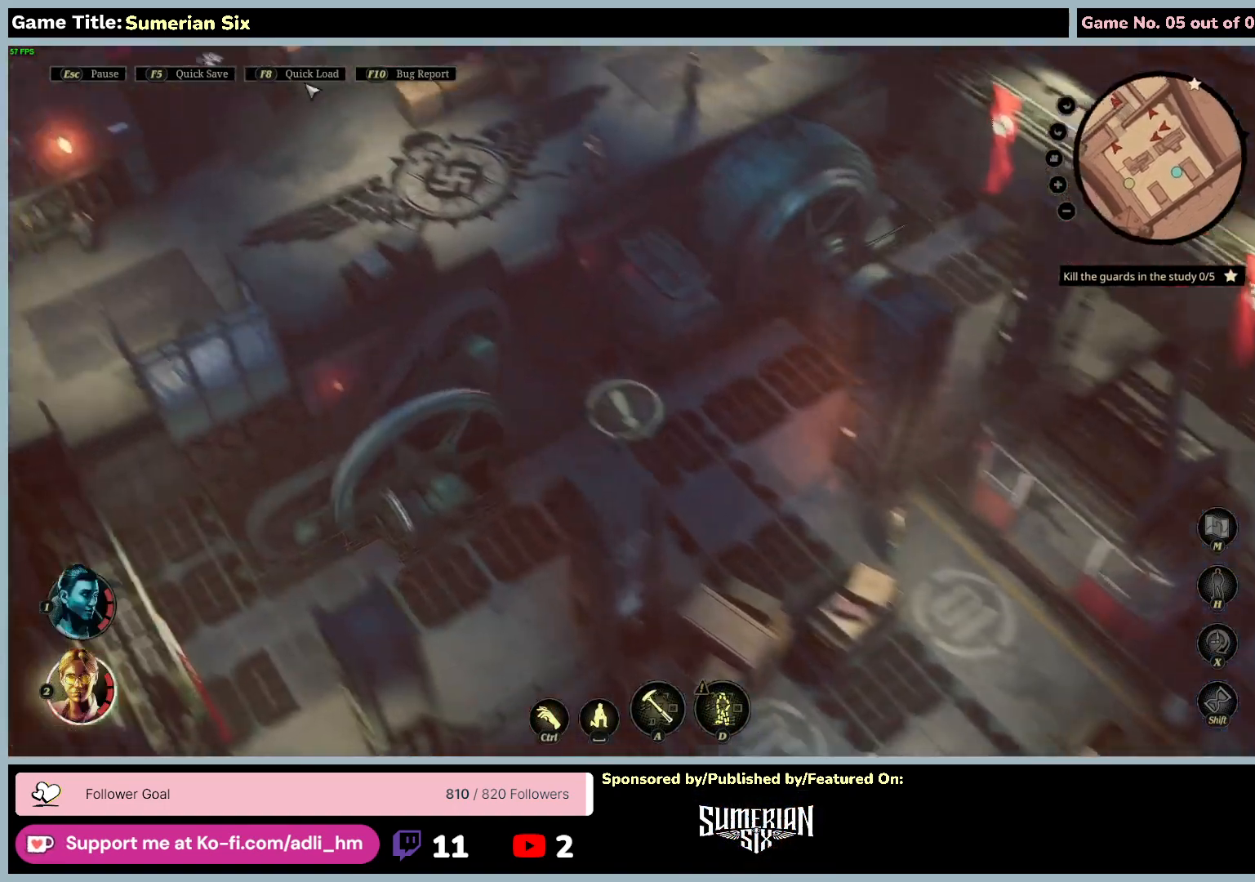
{"keys": [], "mouse": [], "events": []}
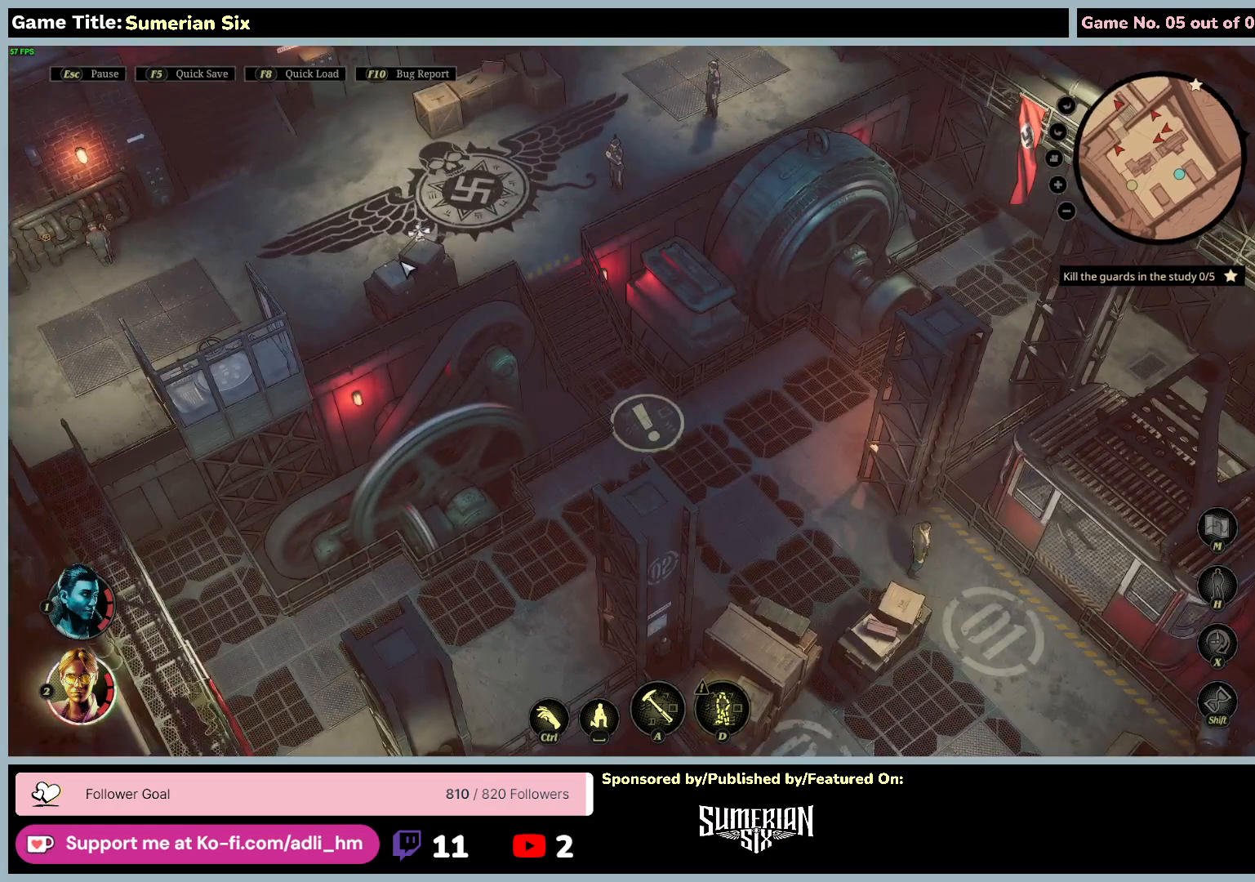
{"keys": [], "mouse": [], "events": []}
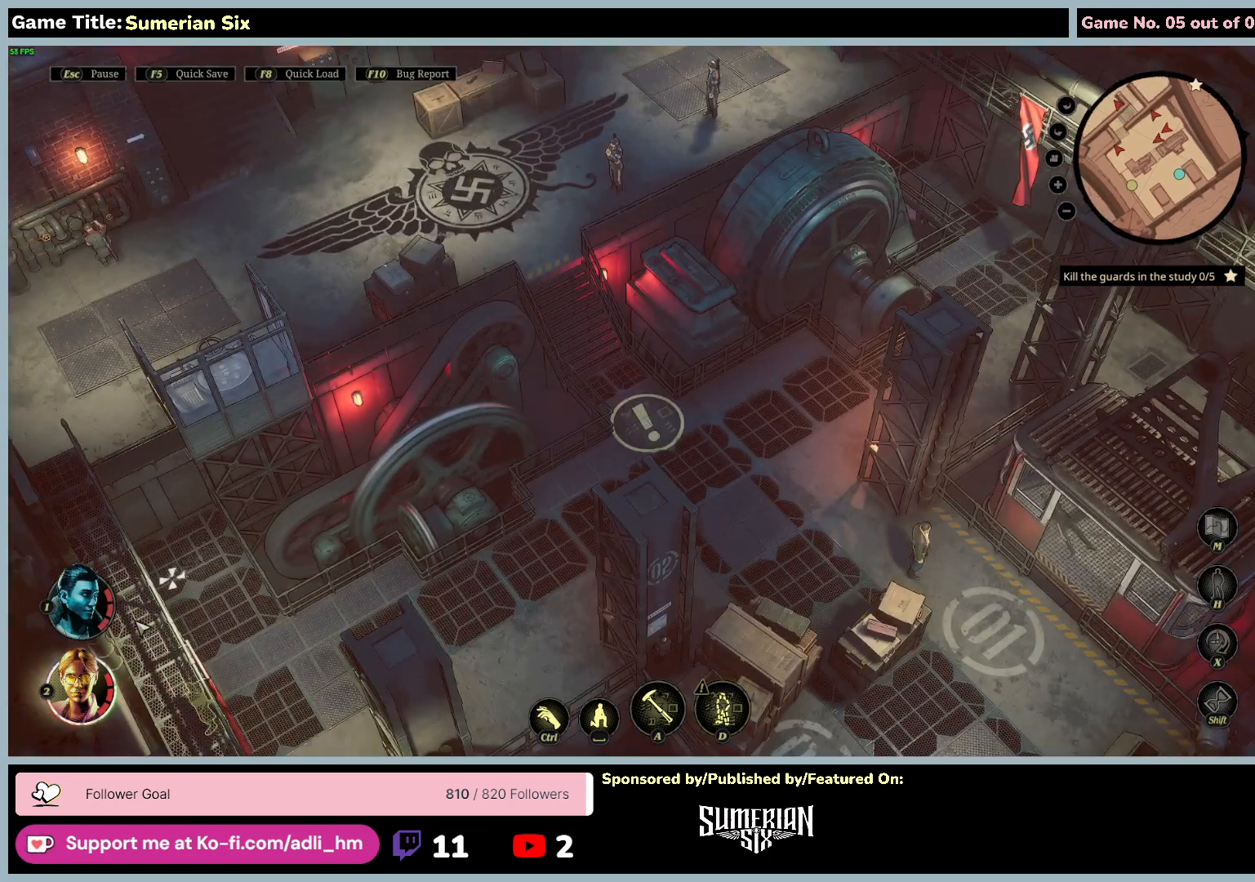
{"keys": [], "mouse": [], "events": []}
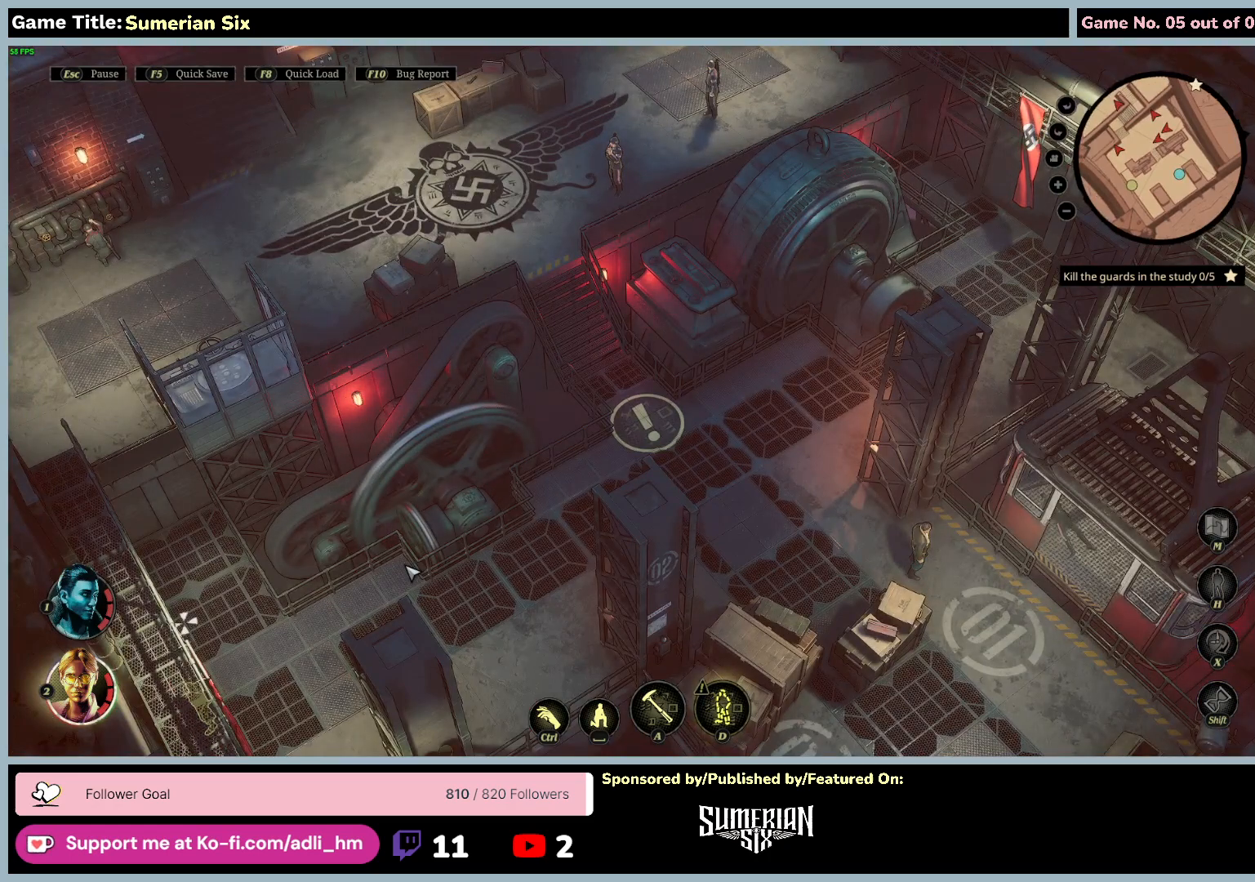
{"keys": [], "mouse": [], "events": []}
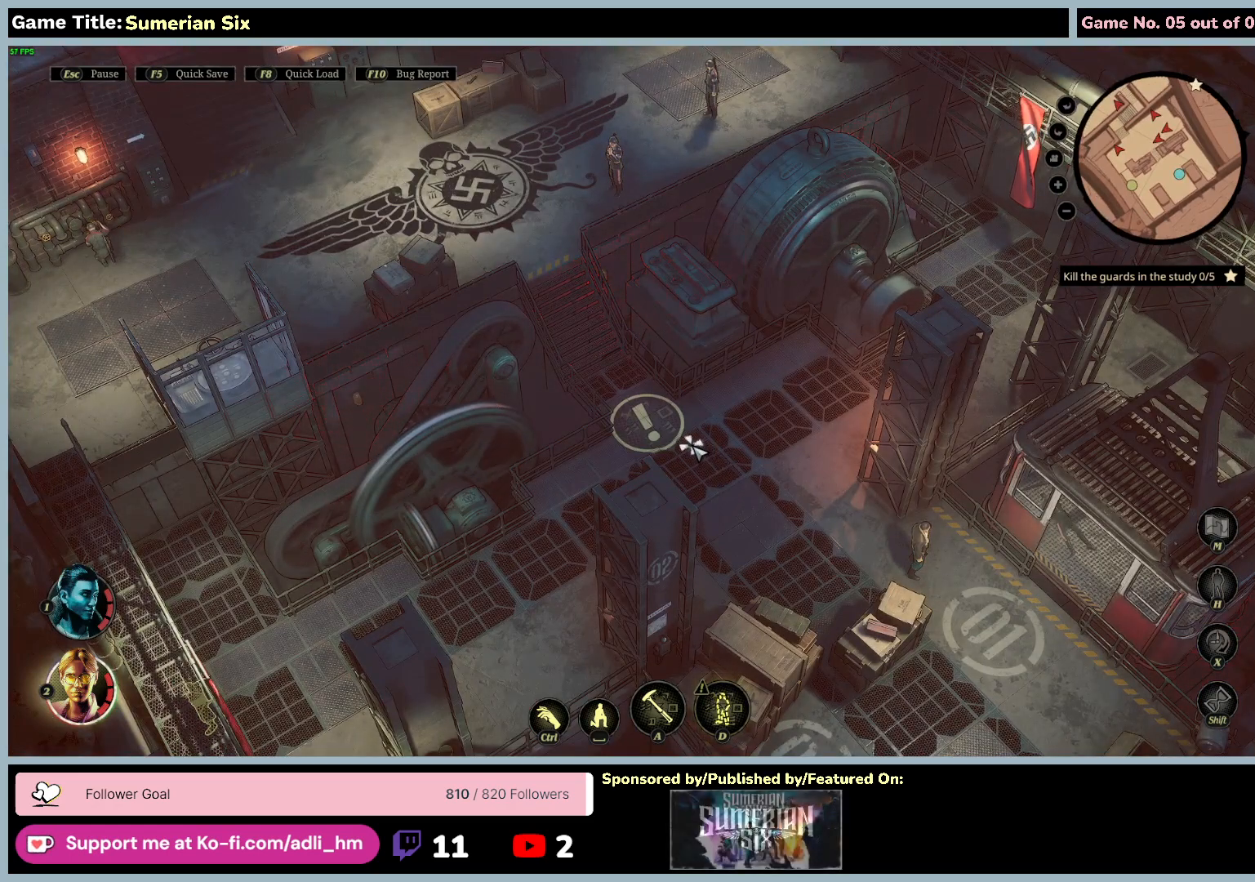
{"keys": [], "mouse": ["left"], "events": [[367, "mouse_left", "down"]]}
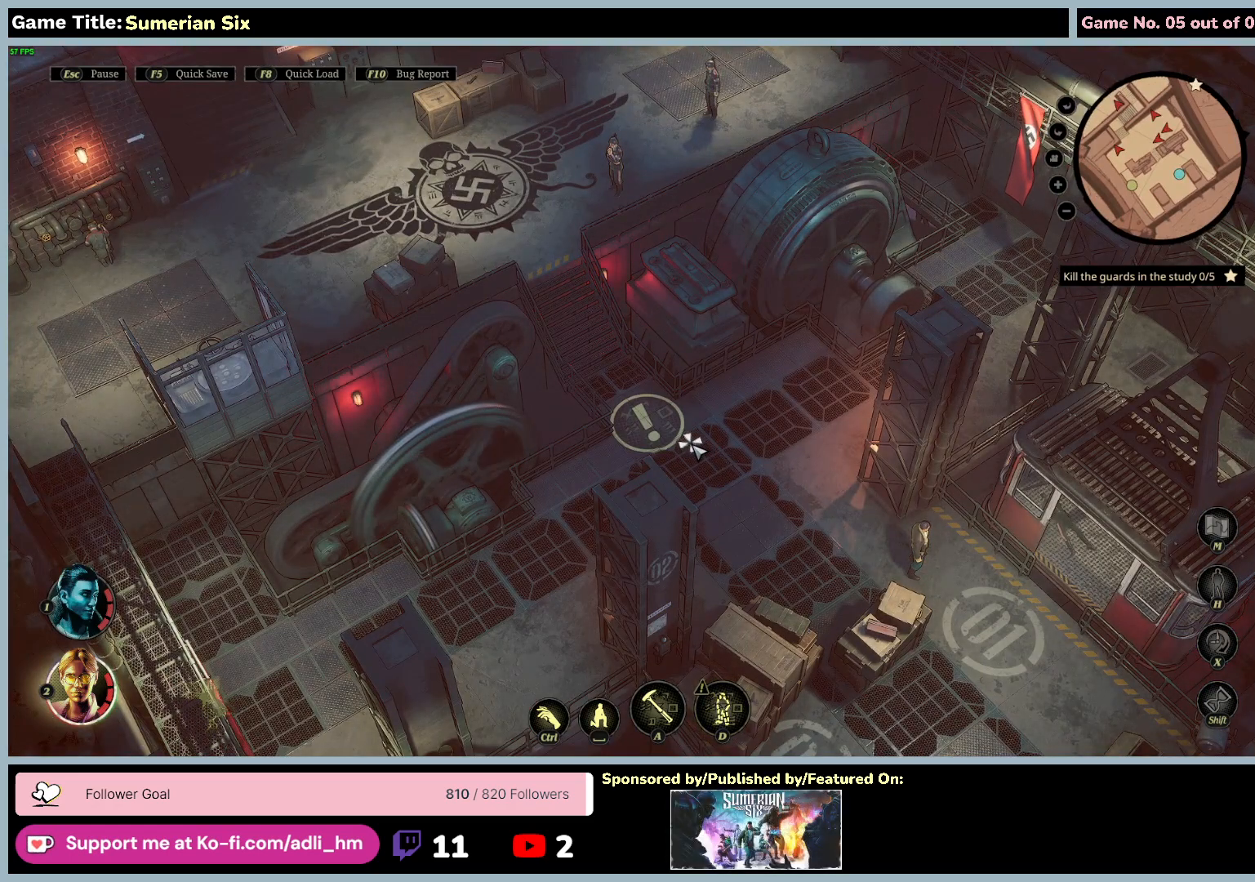
{"keys": [], "mouse": [], "events": [[200, "mouse_left", "up"]]}
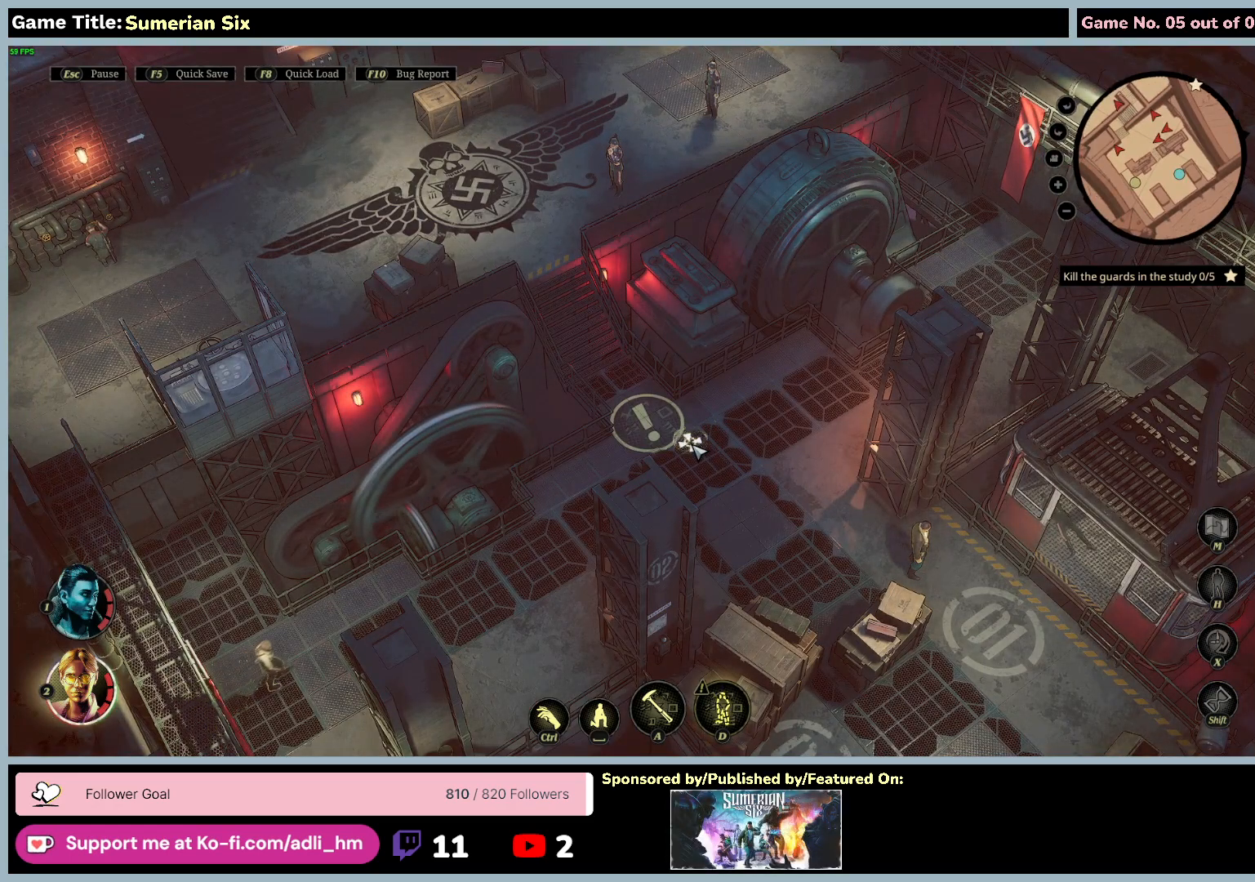
{"keys": [], "mouse": [], "events": []}
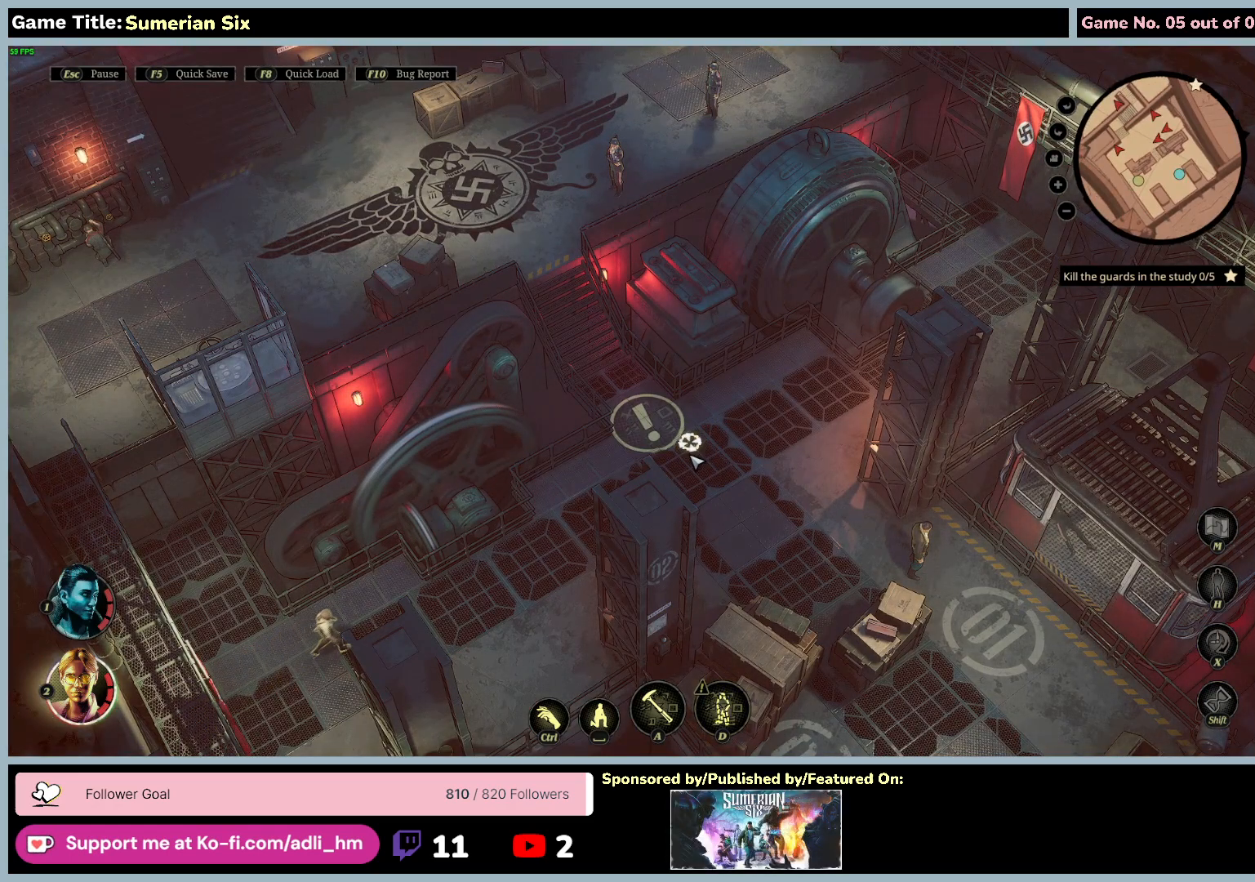
{"keys": [], "mouse": [], "events": []}
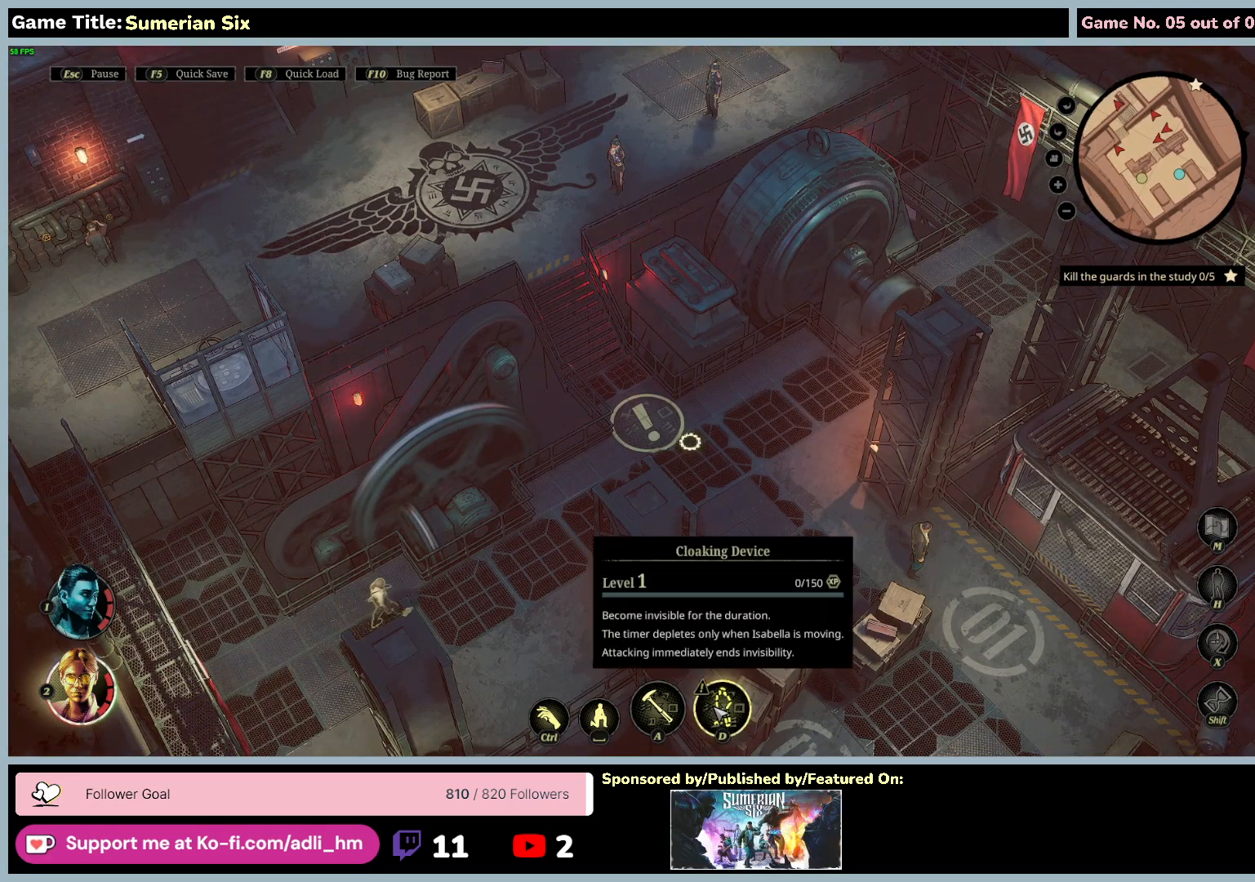
{"keys": [], "mouse": [], "events": []}
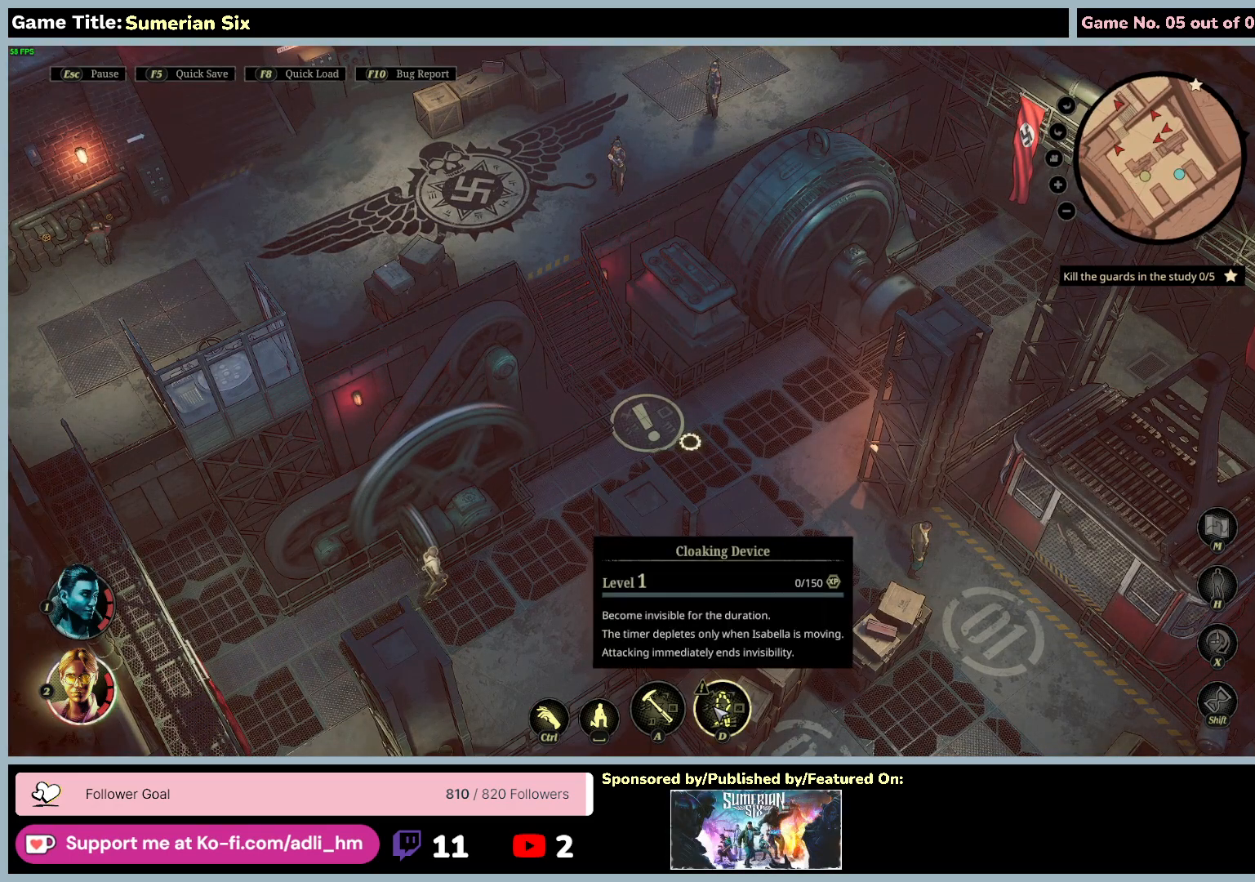
{"keys": [], "mouse": [], "events": []}
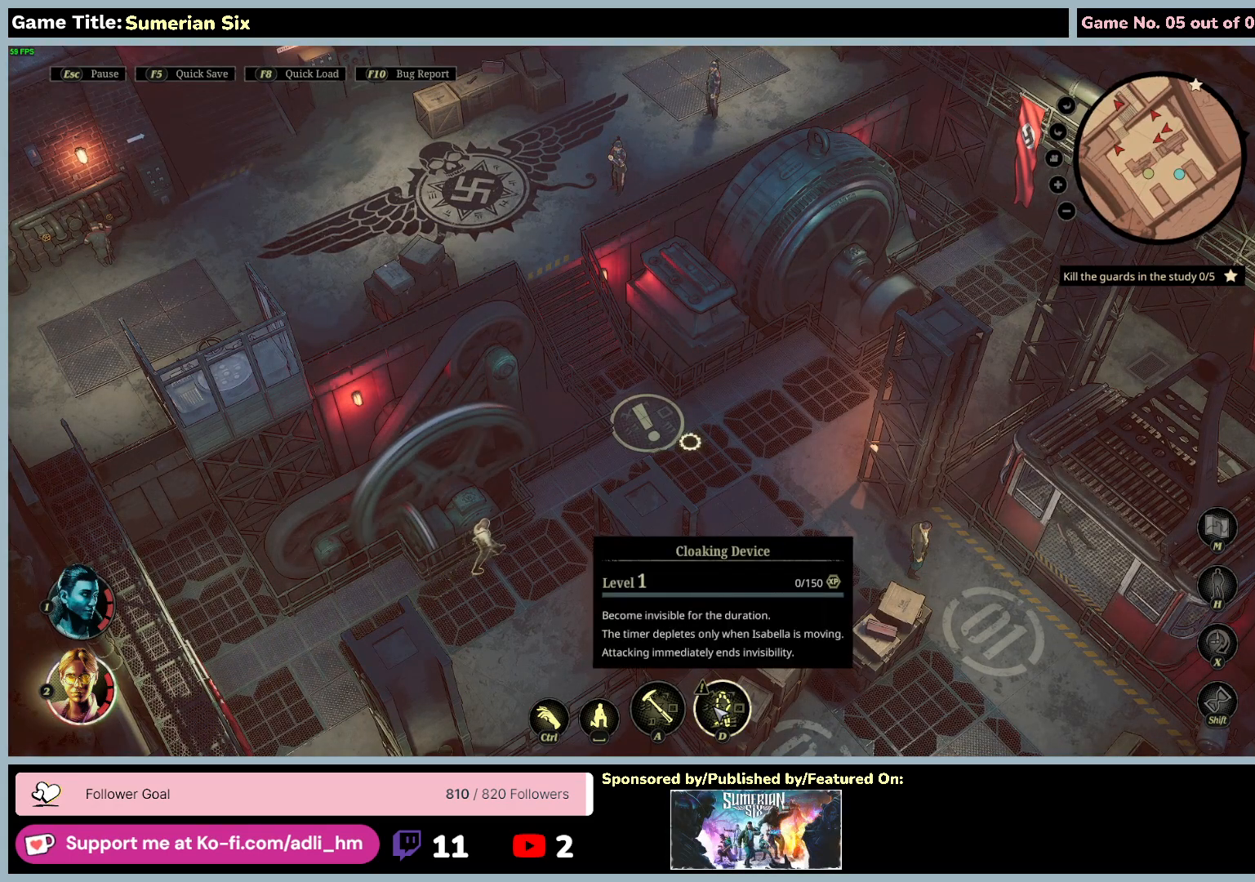
{"keys": [], "mouse": [], "events": []}
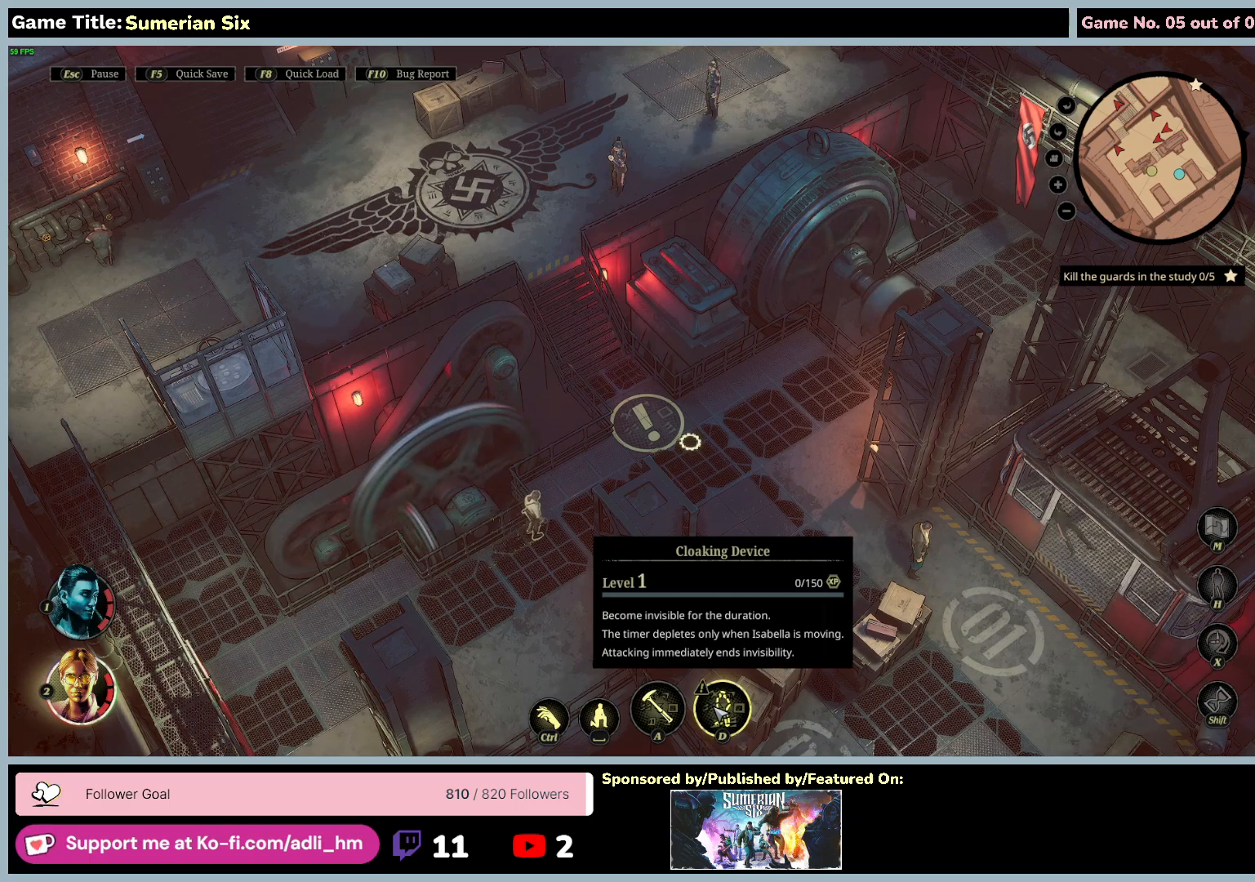
{"keys": [], "mouse": [], "events": []}
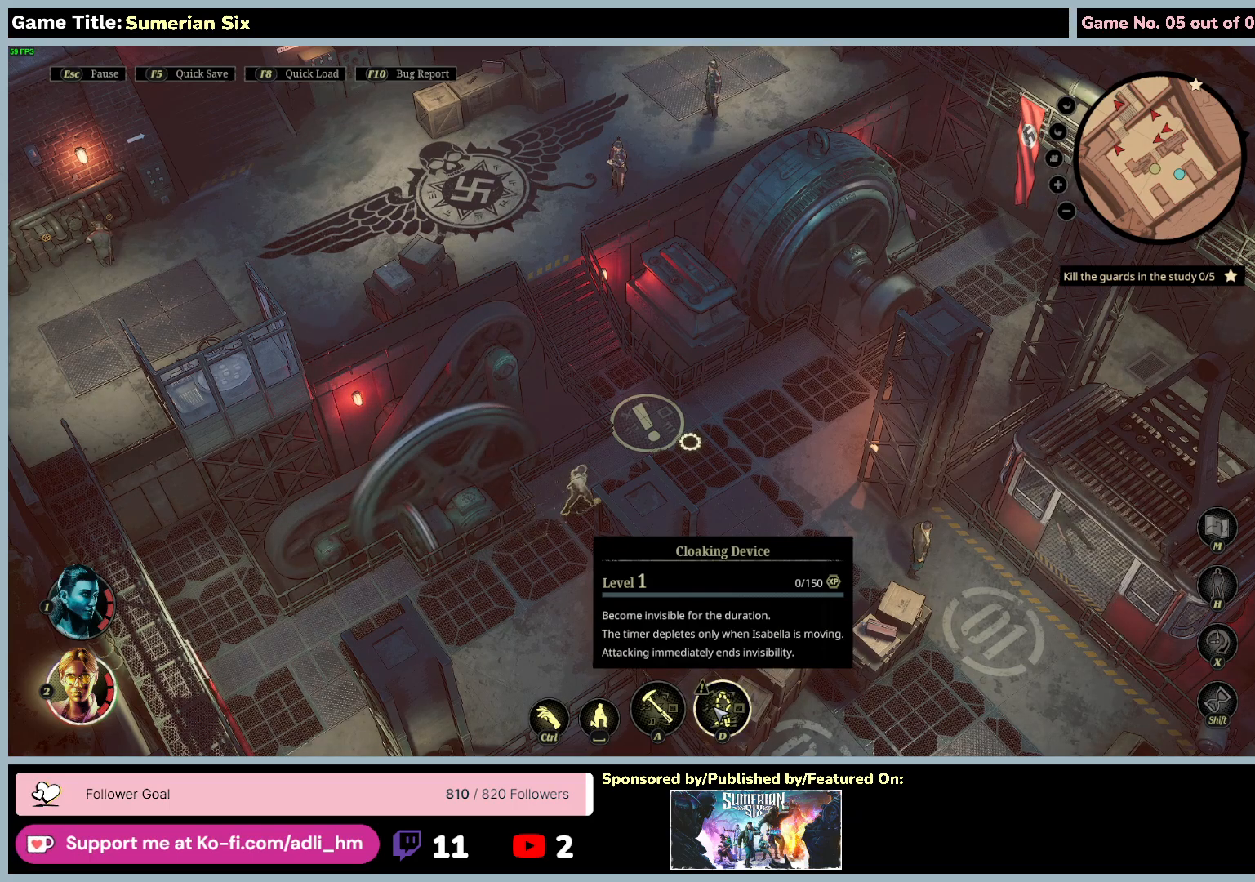
{"keys": [], "mouse": [], "events": []}
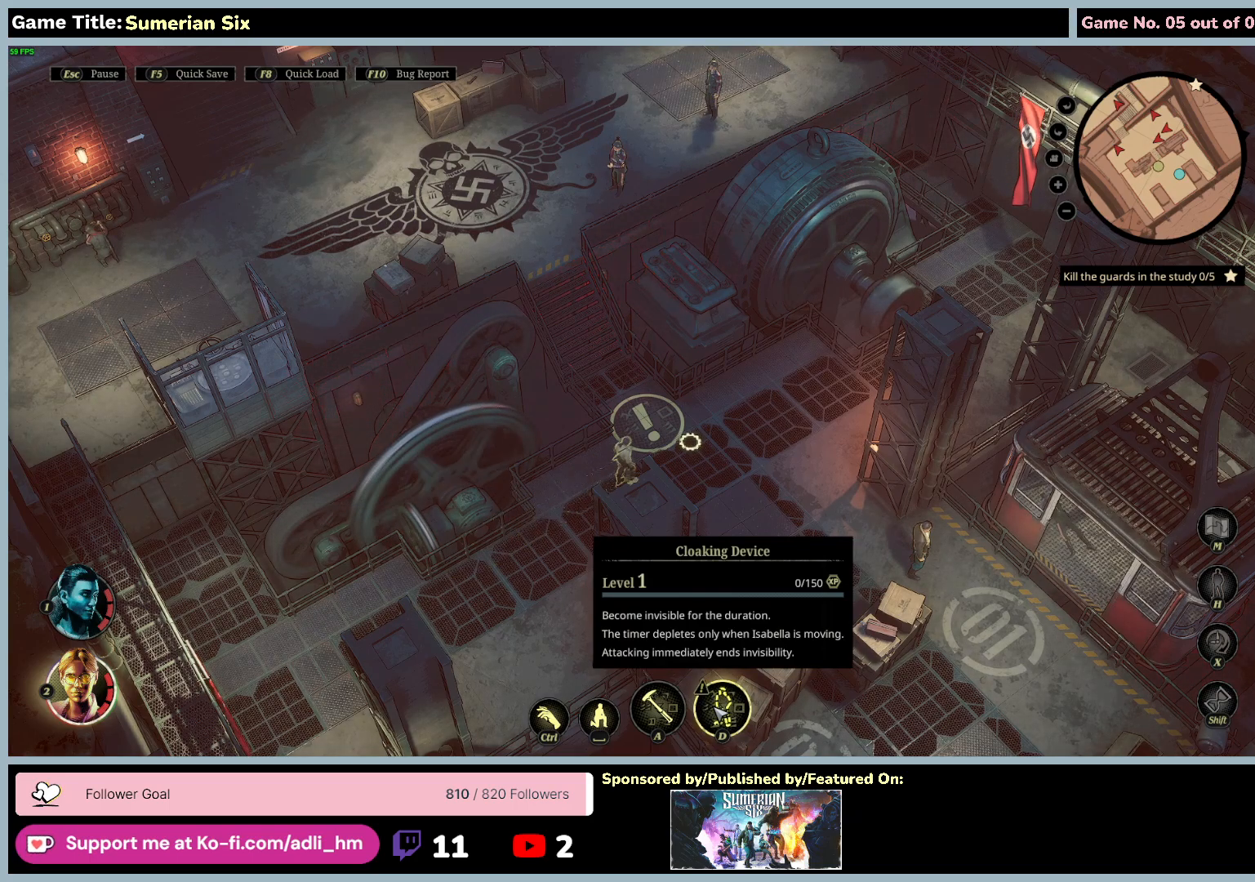
{"keys": [], "mouse": [], "events": []}
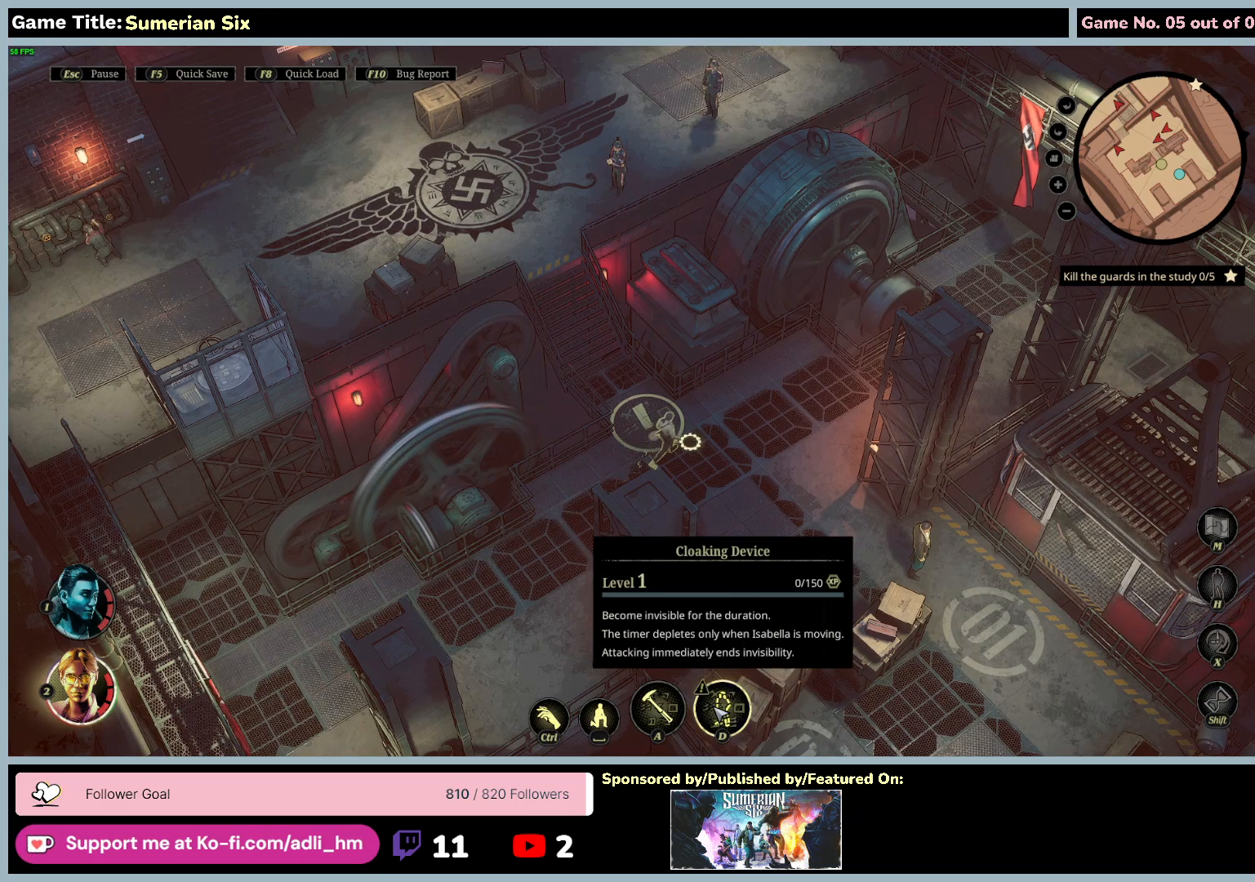
{"keys": [], "mouse": [], "events": []}
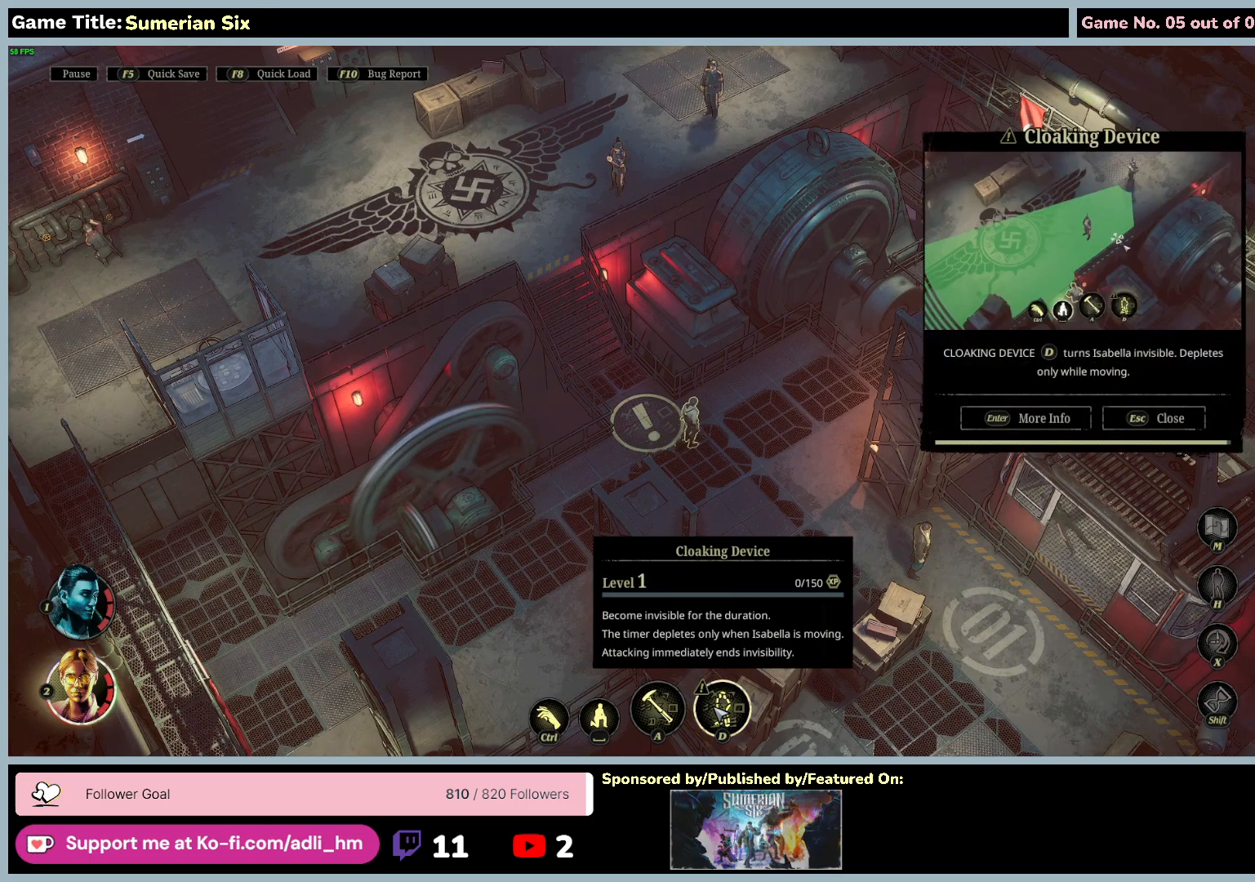
{"keys": [], "mouse": [], "events": []}